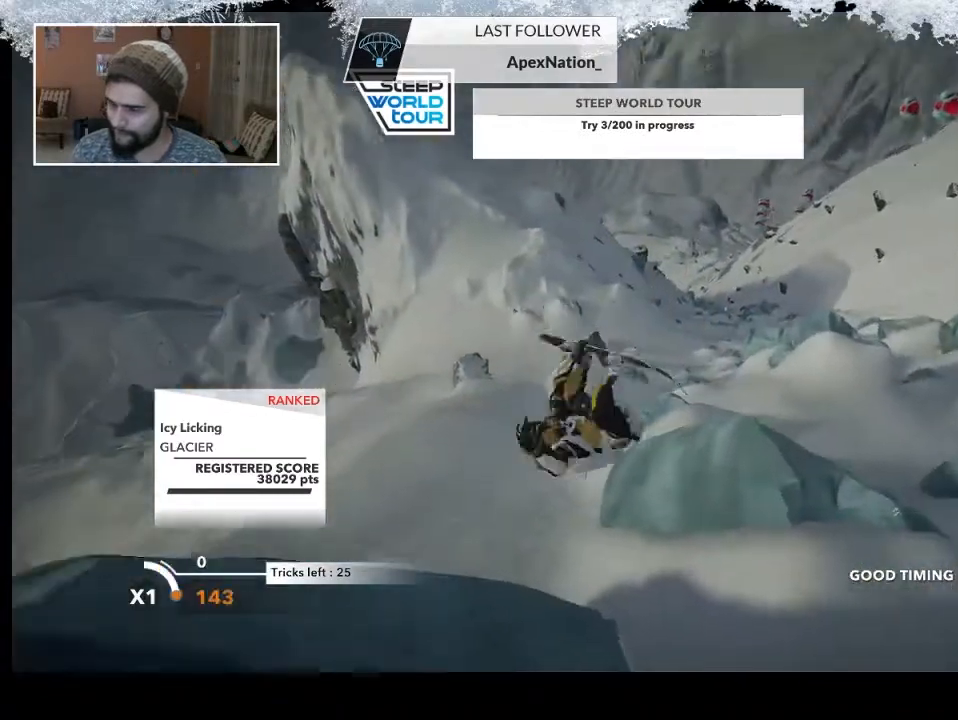
Gameplay with a controller (PlayStation layout); each line is a JSON object with the inputs held at the frame after it. "events" lists button and stick changes between this image and that frame as [ms after this image, input, new state], when the widget could be followed in between.
{"buttons": ["L2"], "left_stick": "center", "right_stick": "up", "events": [[133, "left_stick", "center"]]}
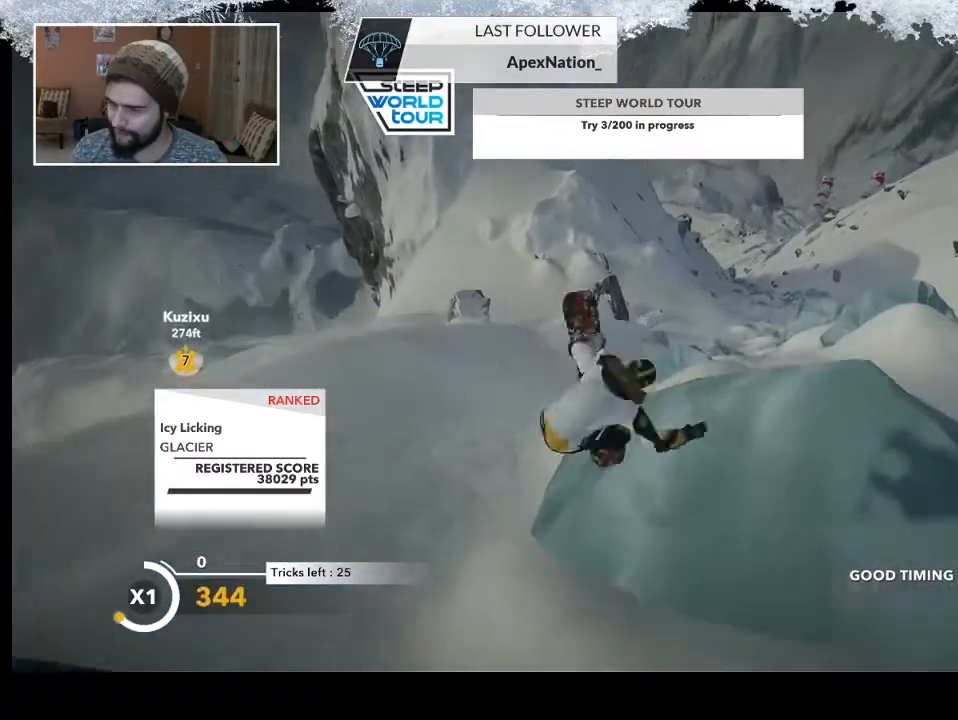
{"buttons": [], "left_stick": "center", "right_stick": "center", "events": [[100, "L2", "up"], [167, "right_stick", "center"]]}
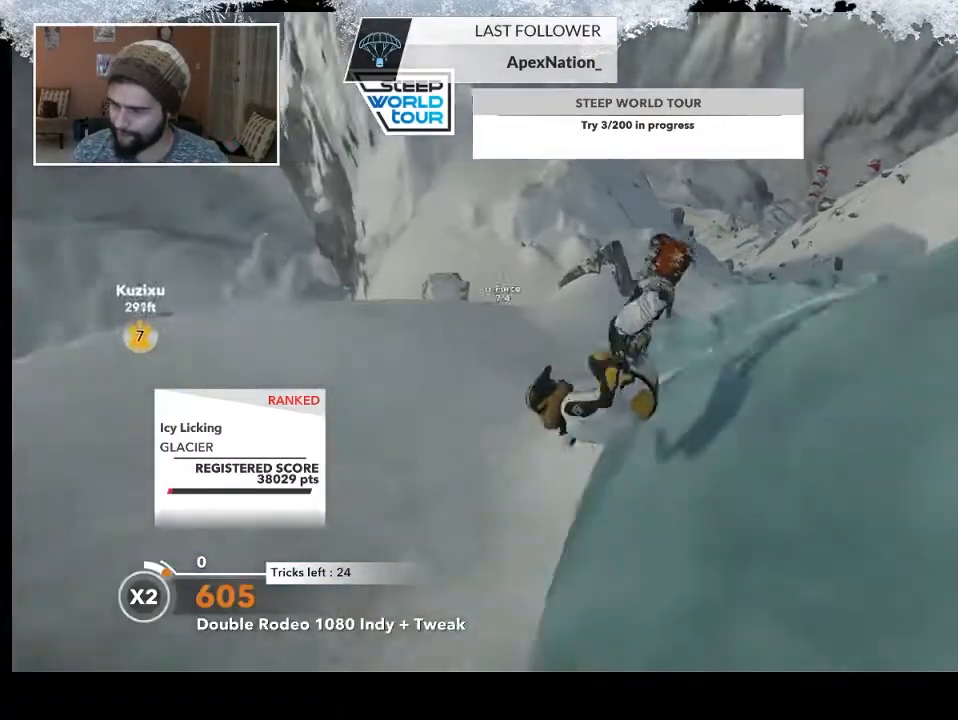
{"buttons": [], "left_stick": "center", "right_stick": "down-right", "events": [[233, "right_stick", "down-right"]]}
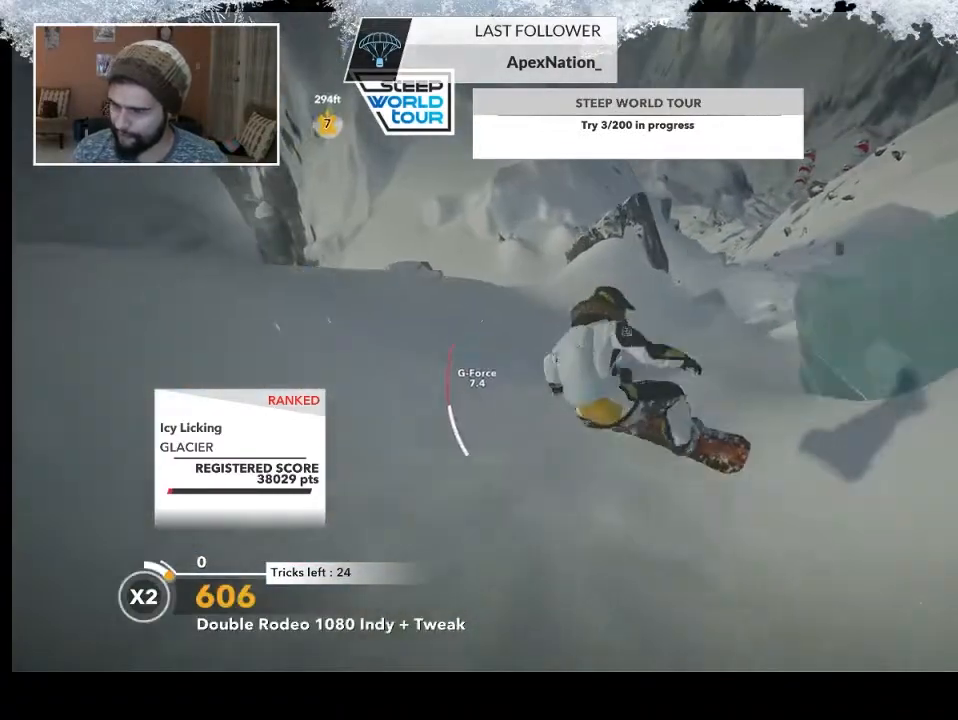
{"buttons": [], "left_stick": "up-right", "right_stick": "center", "events": [[167, "right_stick", "center"], [300, "left_stick", "up-right"]]}
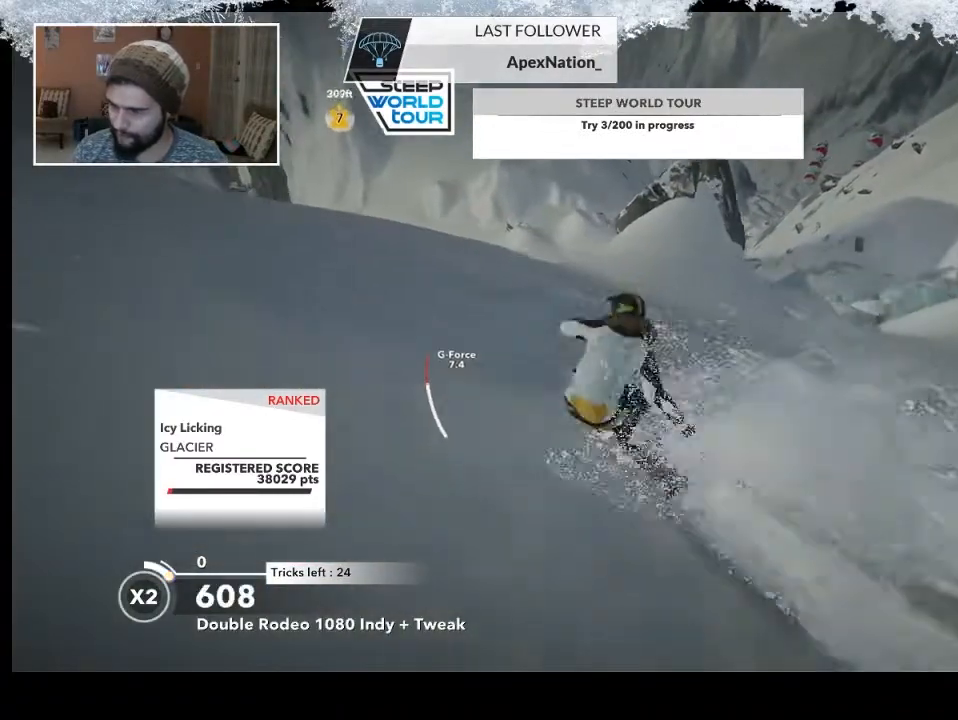
{"buttons": ["L2"], "left_stick": "down-left", "right_stick": "center", "events": [[167, "R2", "down"], [167, "left_stick", "left"], [367, "left_stick", "down-left"], [433, "R2", "up"], [500, "L2", "down"]]}
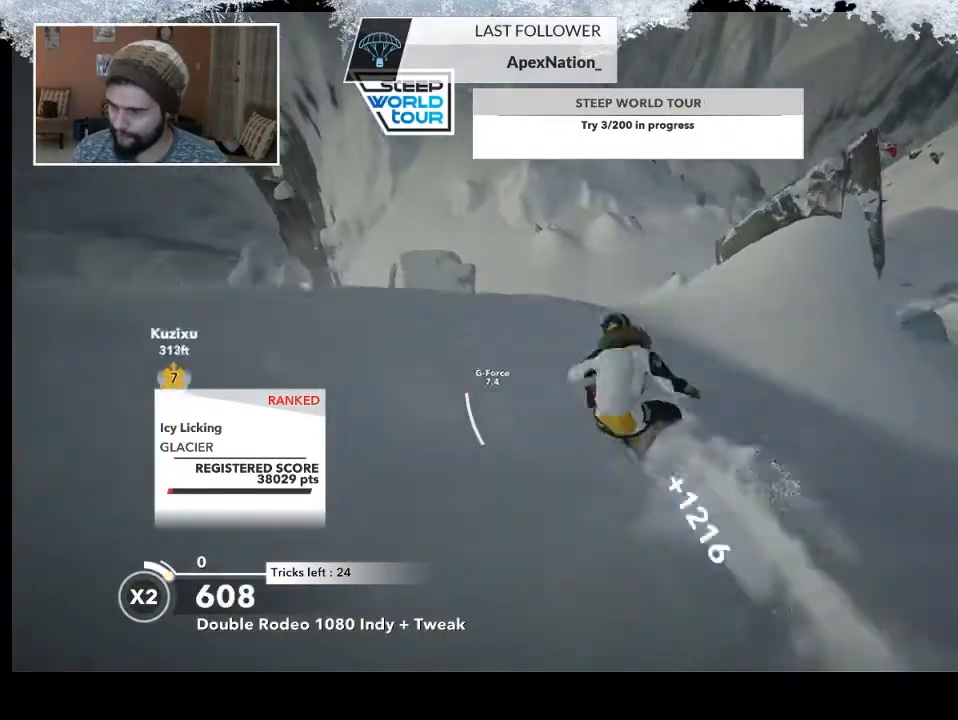
{"buttons": ["L2"], "left_stick": "down-left", "right_stick": "right", "events": [[200, "right_stick", "right"]]}
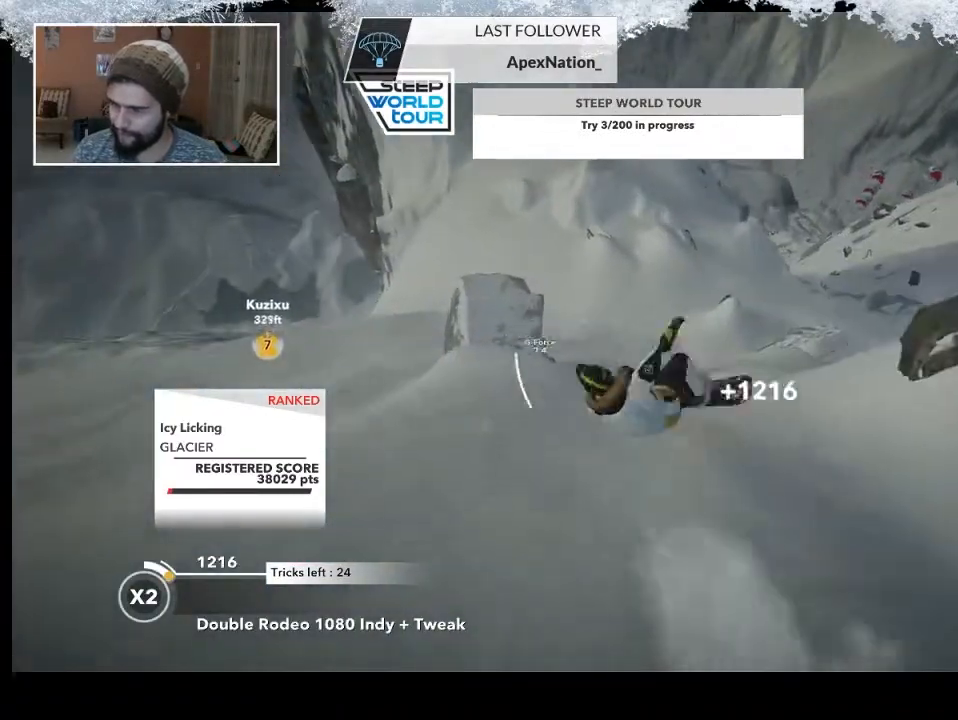
{"buttons": ["L2"], "left_stick": "center", "right_stick": "right", "events": [[433, "left_stick", "center"]]}
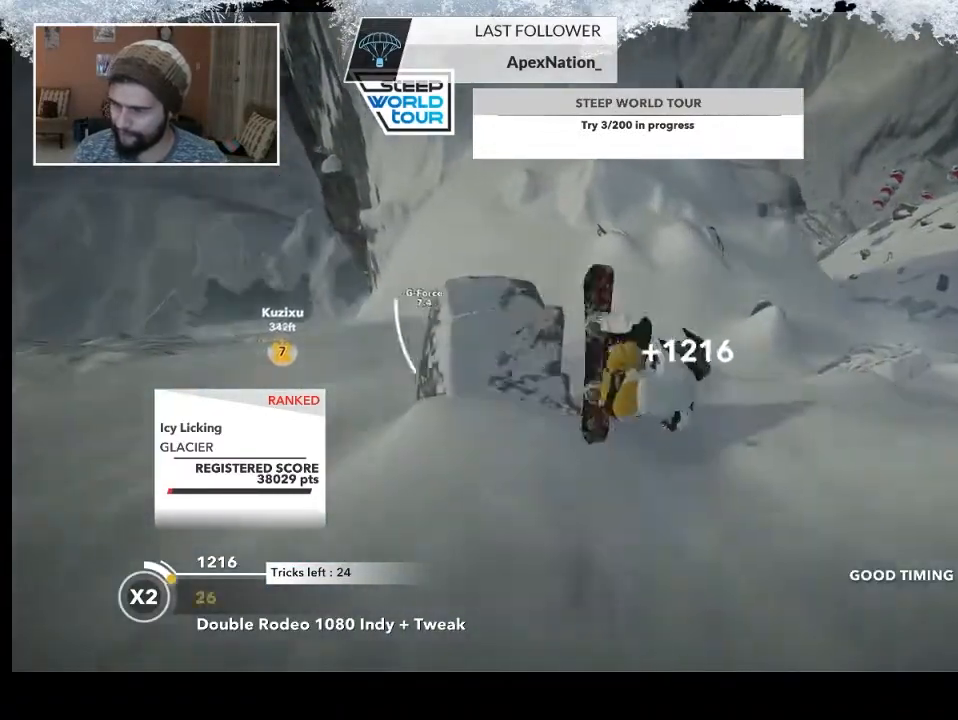
{"buttons": [], "left_stick": "center", "right_stick": "center", "events": [[300, "L2", "up"], [400, "right_stick", "center"]]}
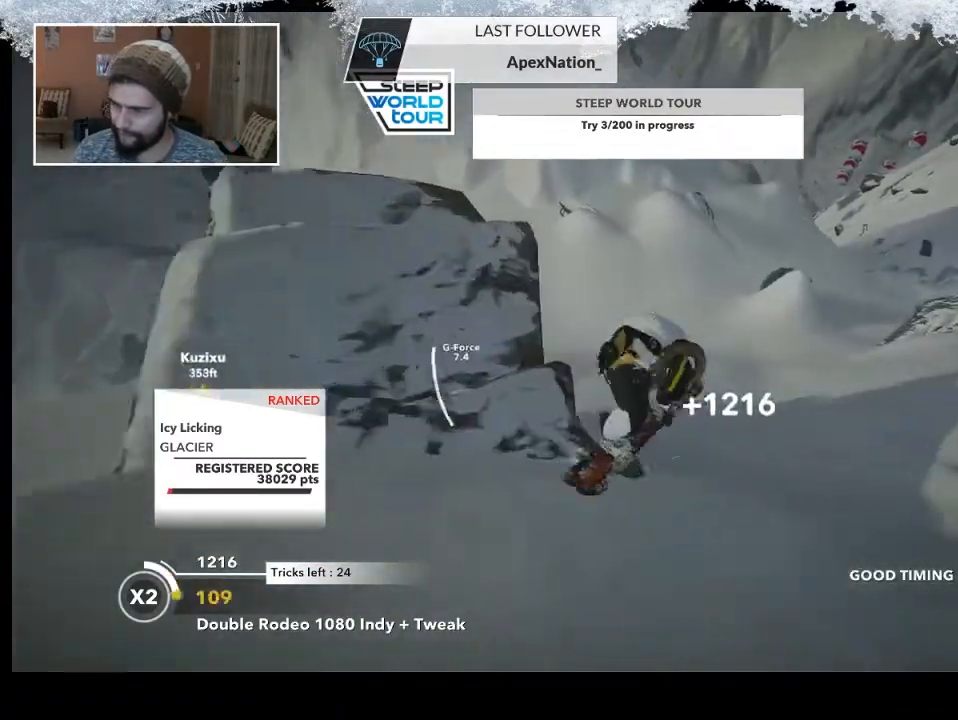
{"buttons": [], "left_stick": "center", "right_stick": "center", "events": []}
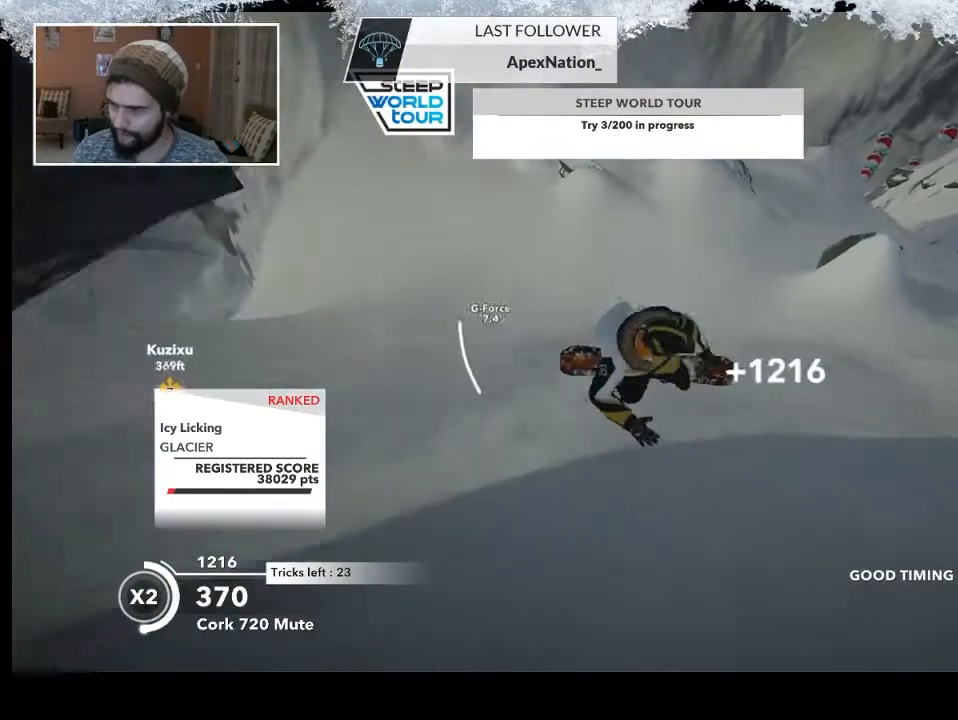
{"buttons": [], "left_stick": "up-left", "right_stick": "center", "events": [[400, "left_stick", "left"], [467, "left_stick", "up-left"]]}
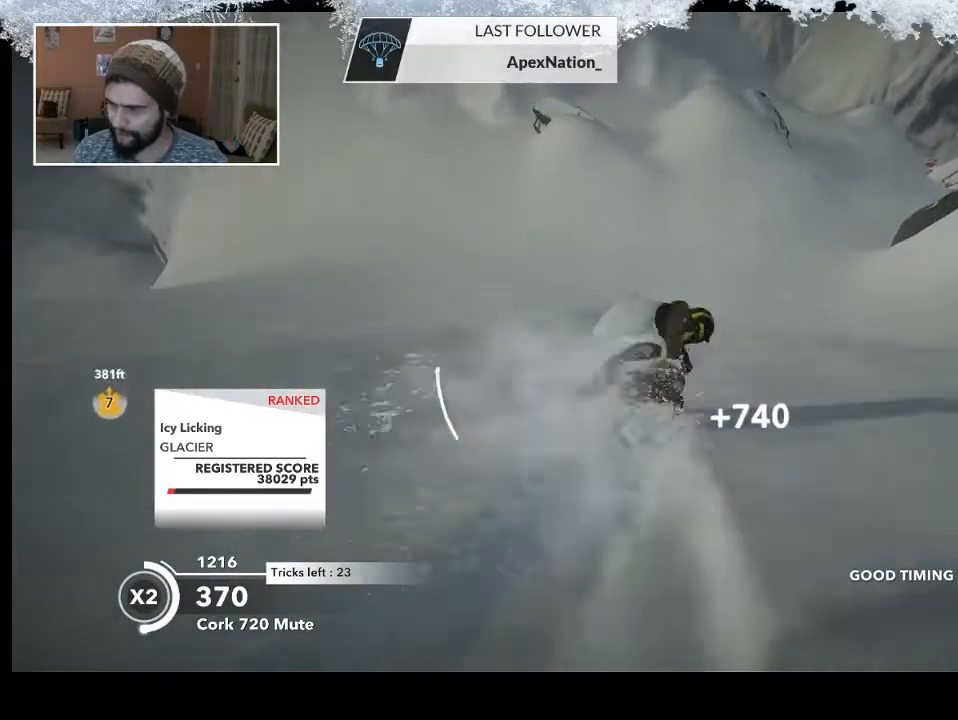
{"buttons": [], "left_stick": "center", "right_stick": "center", "events": [[167, "left_stick", "center"]]}
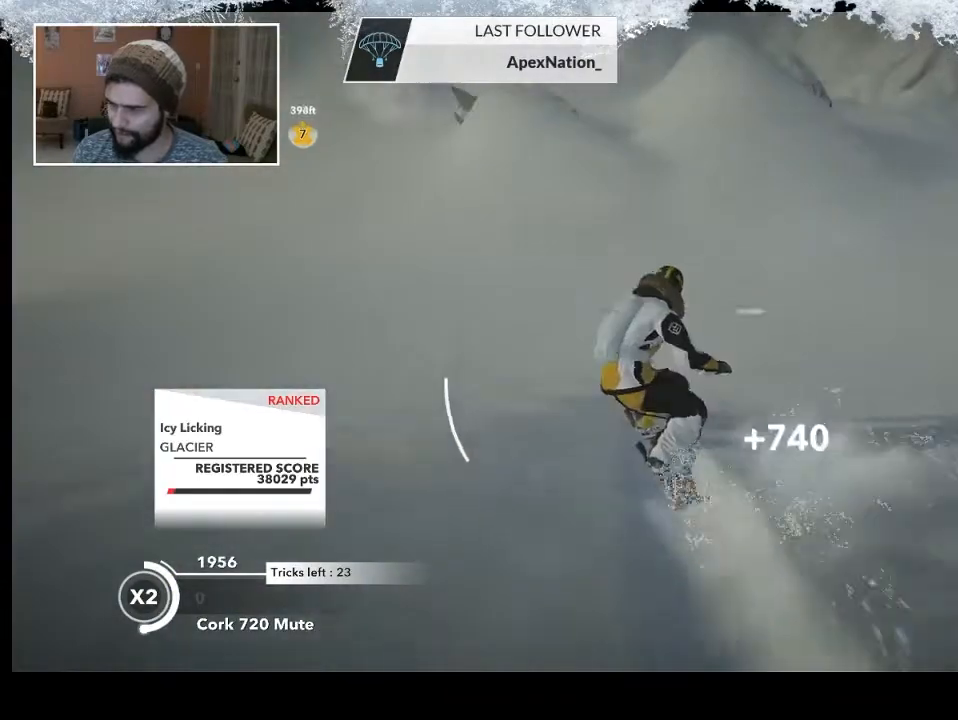
{"buttons": ["R2"], "left_stick": "center", "right_stick": "center", "events": [[233, "R2", "down"]]}
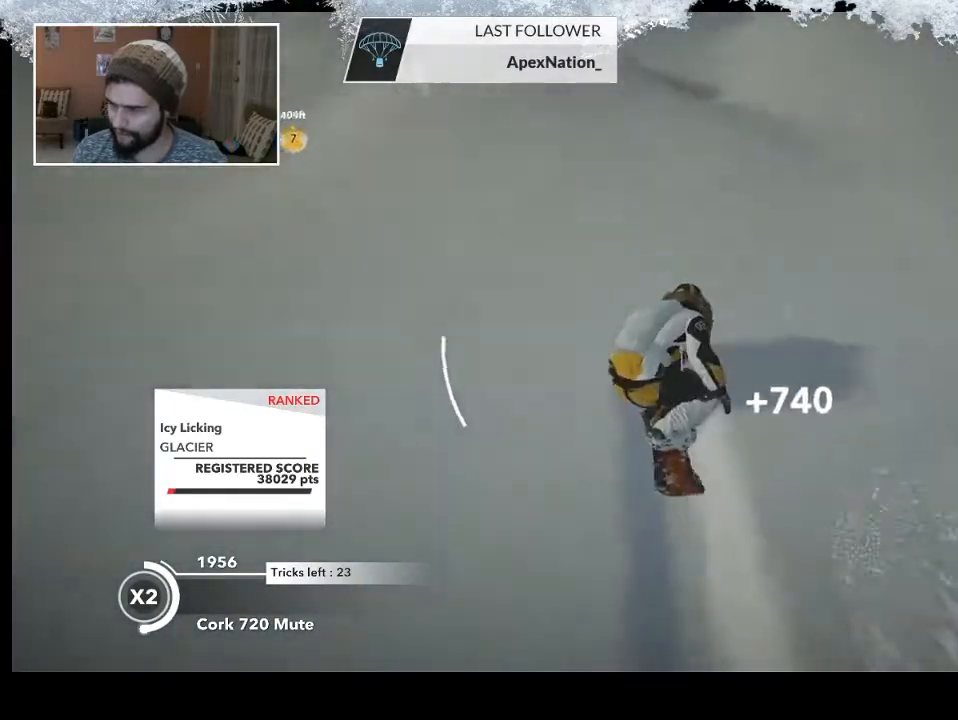
{"buttons": [], "left_stick": "right", "right_stick": "center", "events": [[200, "left_stick", "right"], [233, "R2", "up"]]}
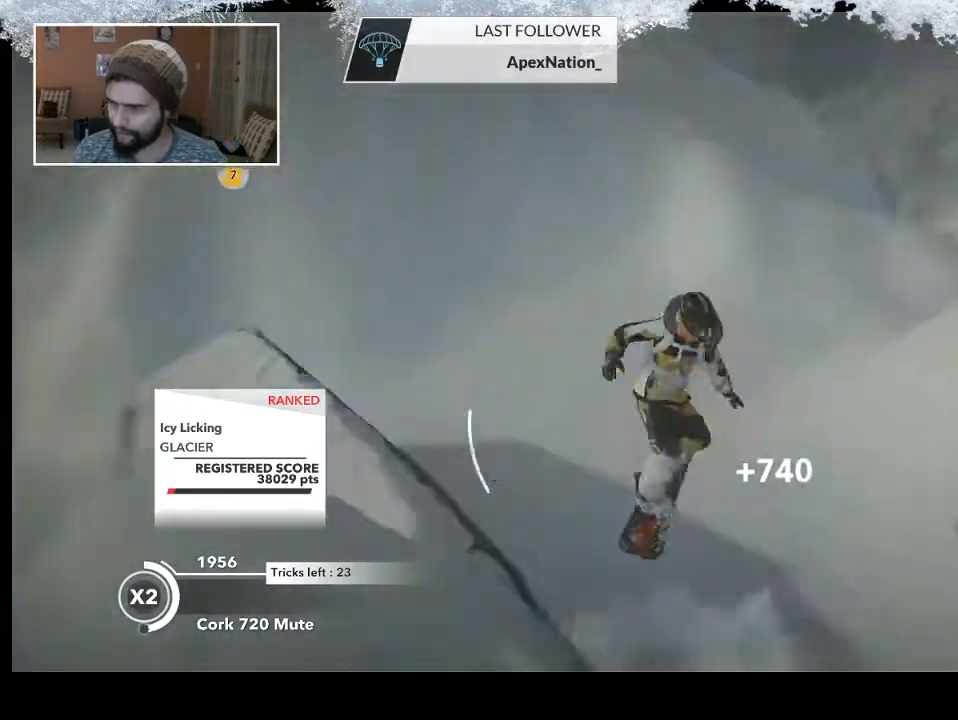
{"buttons": [], "left_stick": "center", "right_stick": "center", "events": [[67, "R2", "down"], [67, "right_stick", "right"], [167, "left_stick", "center"], [433, "R2", "up"], [467, "right_stick", "center"]]}
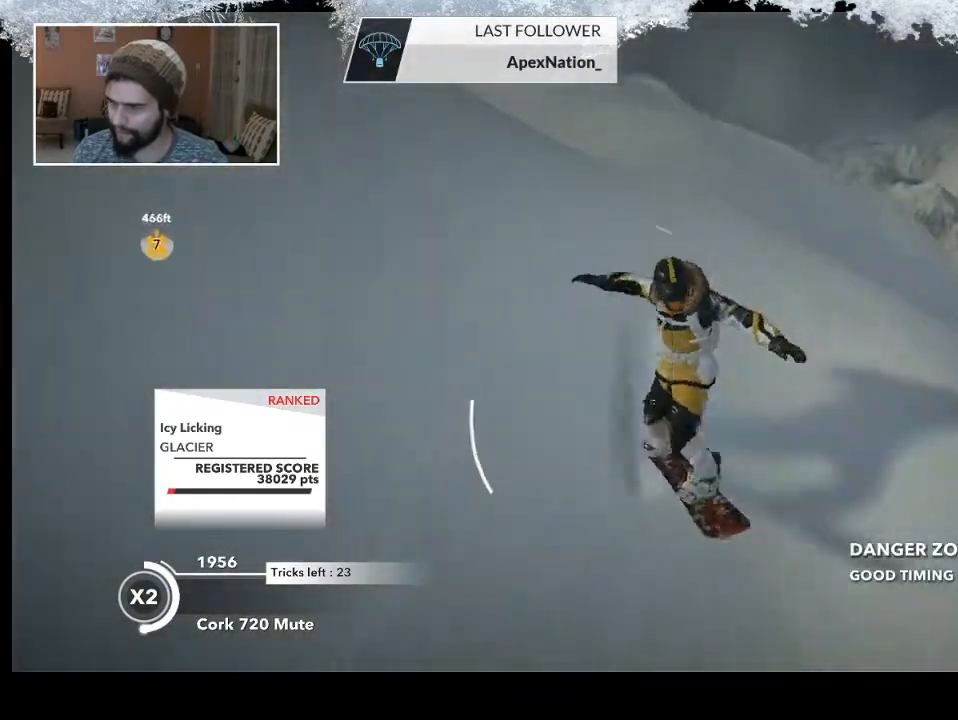
{"buttons": [], "left_stick": "center", "right_stick": "center", "events": []}
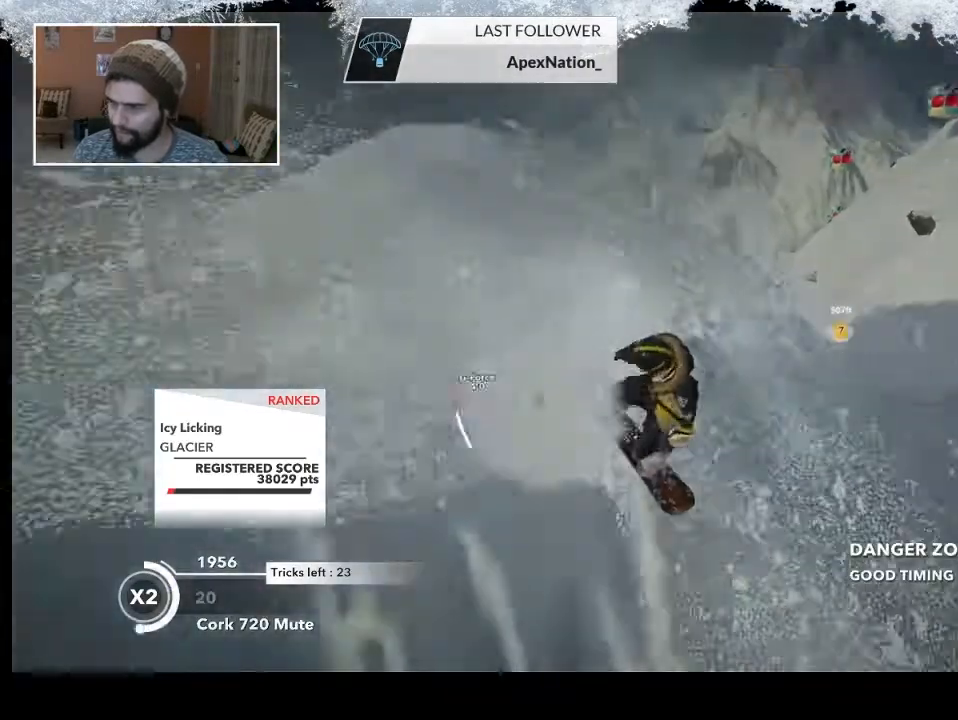
{"buttons": [], "left_stick": "up-left", "right_stick": "center", "events": [[100, "right_stick", "right"], [300, "right_stick", "center"], [433, "left_stick", "up-left"]]}
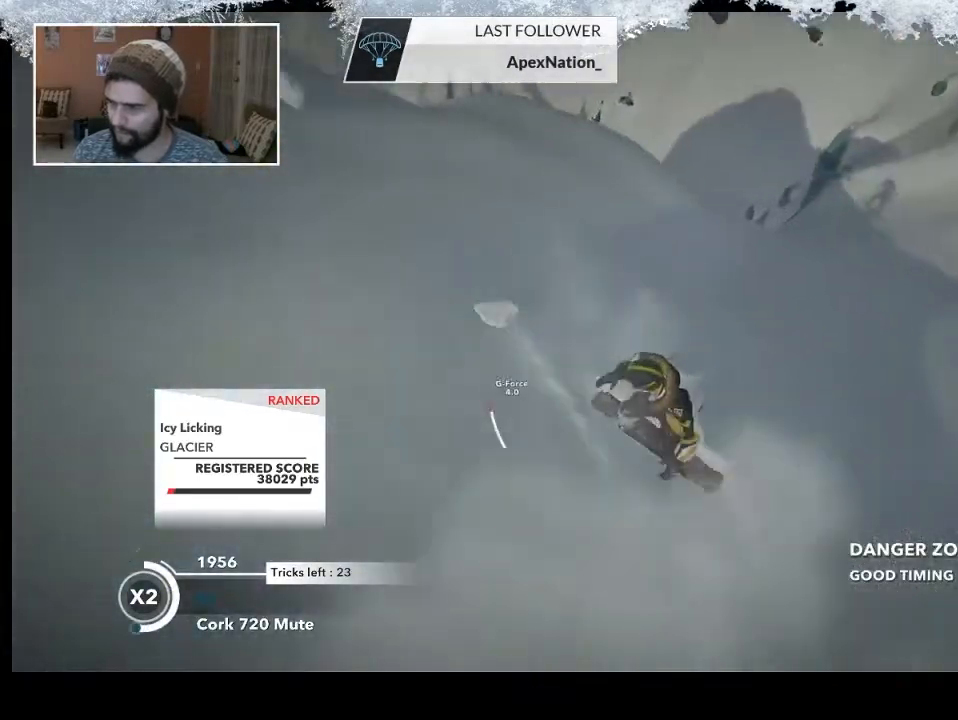
{"buttons": [], "left_stick": "up-left", "right_stick": "center", "events": []}
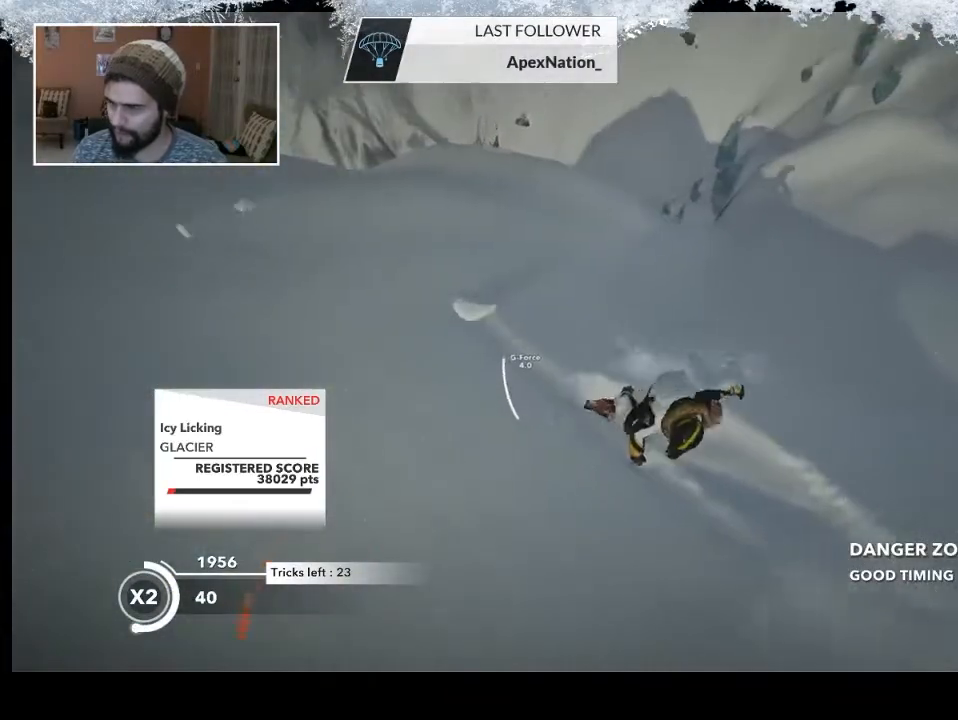
{"buttons": [], "left_stick": "up", "right_stick": "center", "events": [[467, "left_stick", "up"]]}
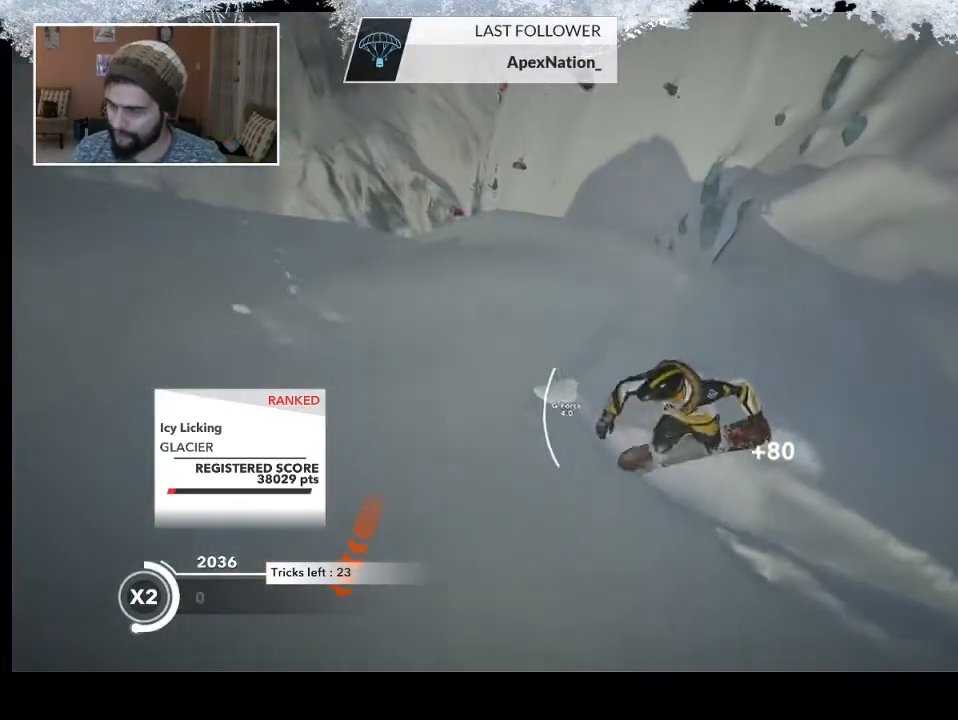
{"buttons": [], "left_stick": "up", "right_stick": "center", "events": []}
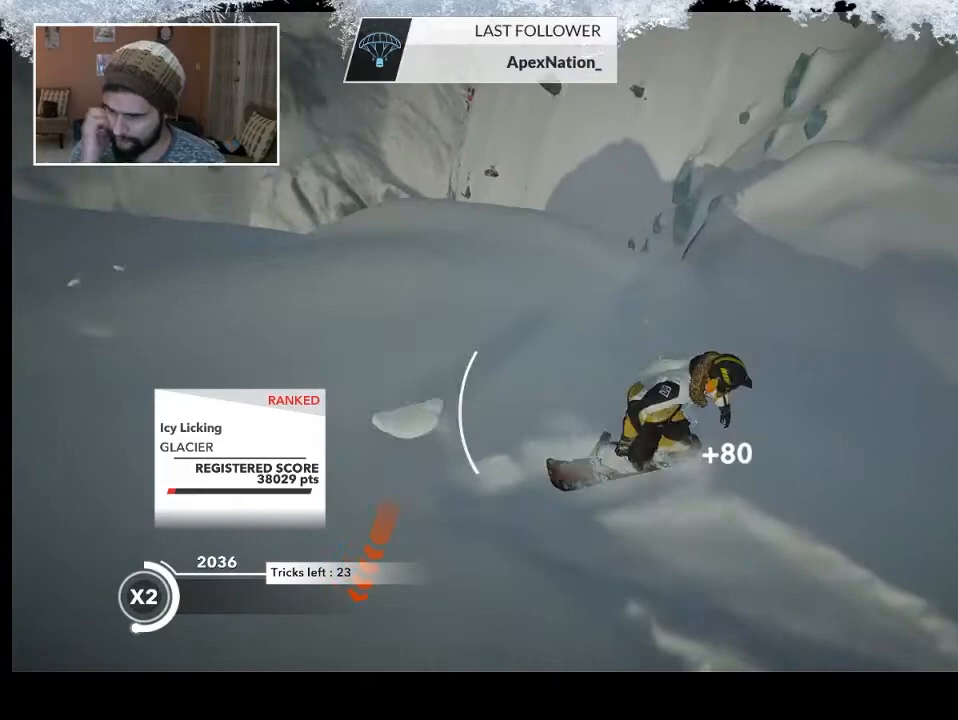
{"buttons": [], "left_stick": "up-left", "right_stick": "center", "events": [[433, "left_stick", "up-left"]]}
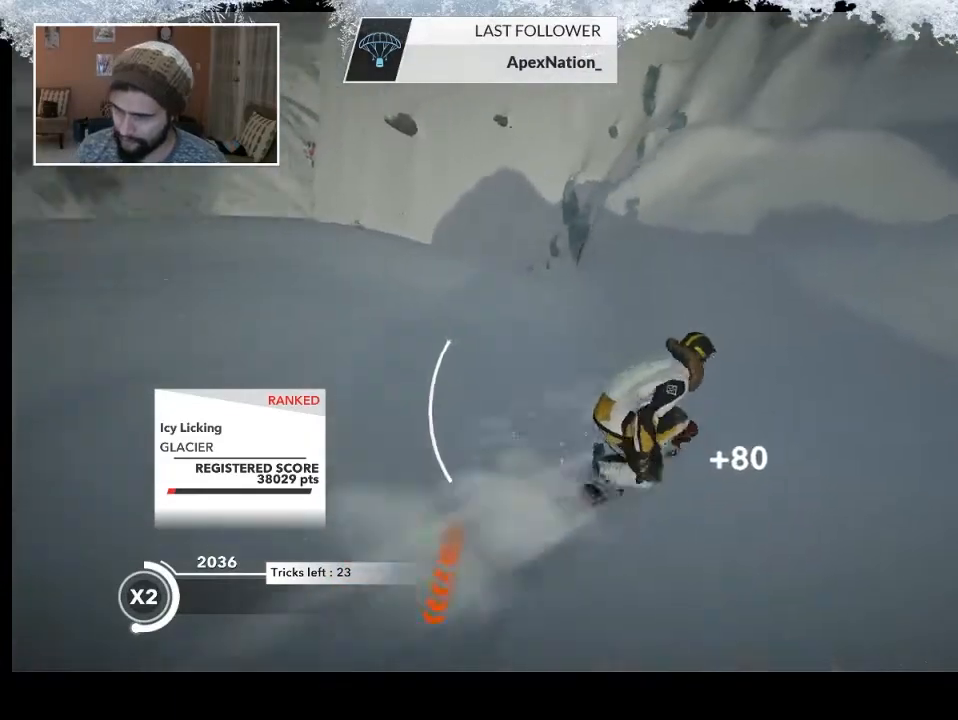
{"buttons": [], "left_stick": "up-left", "right_stick": "center", "events": []}
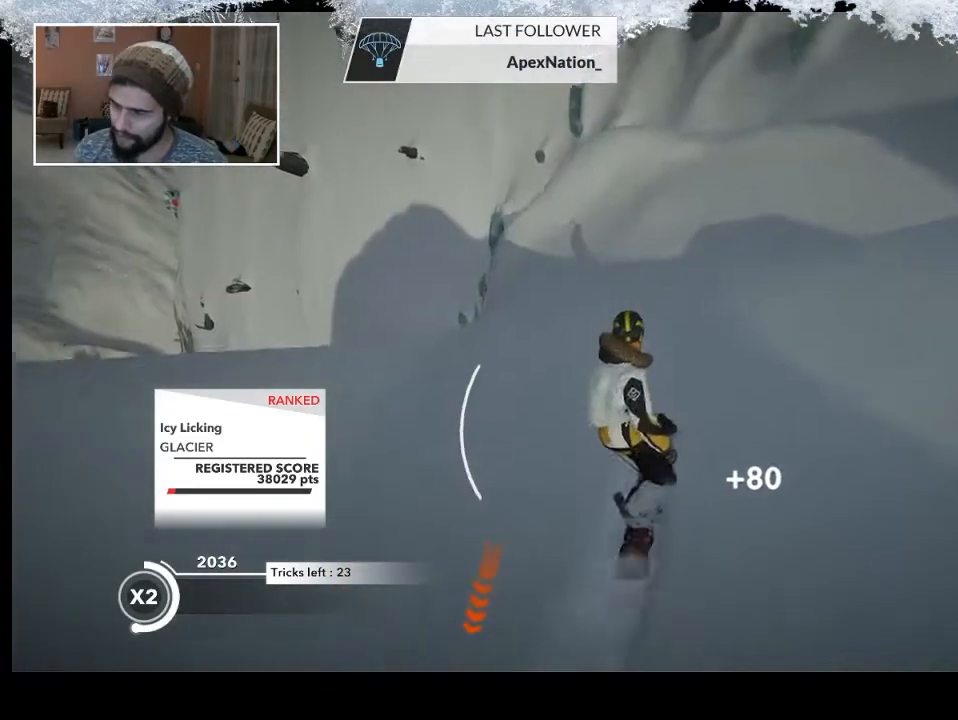
{"buttons": ["R2"], "left_stick": "up", "right_stick": "center", "events": [[500, "R2", "down"], [500, "left_stick", "up"]]}
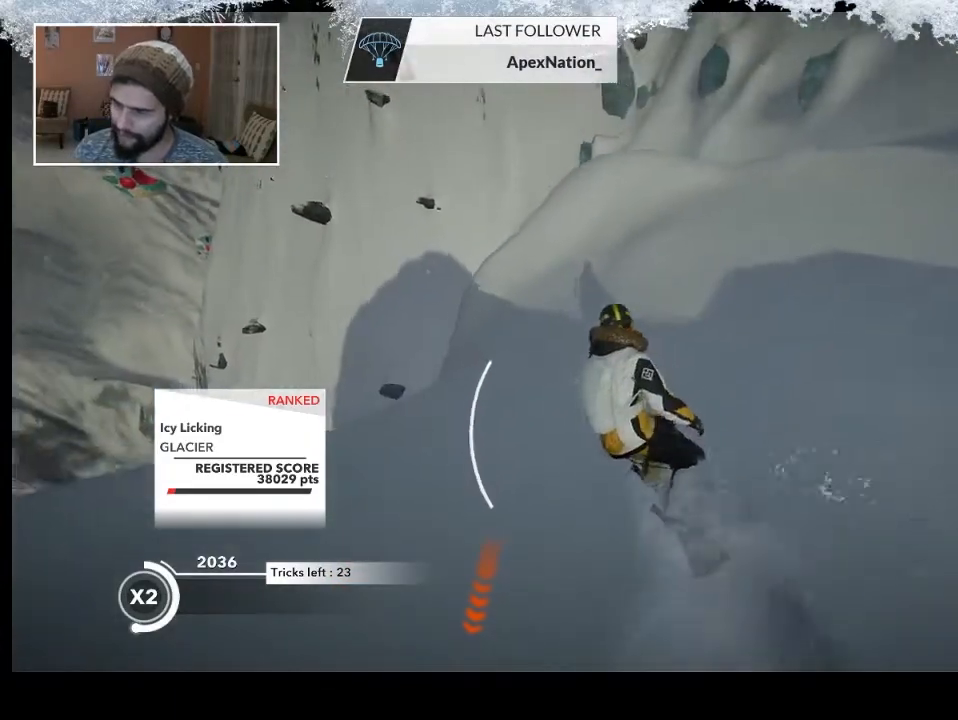
{"buttons": ["R2"], "left_stick": "up", "right_stick": "center", "events": []}
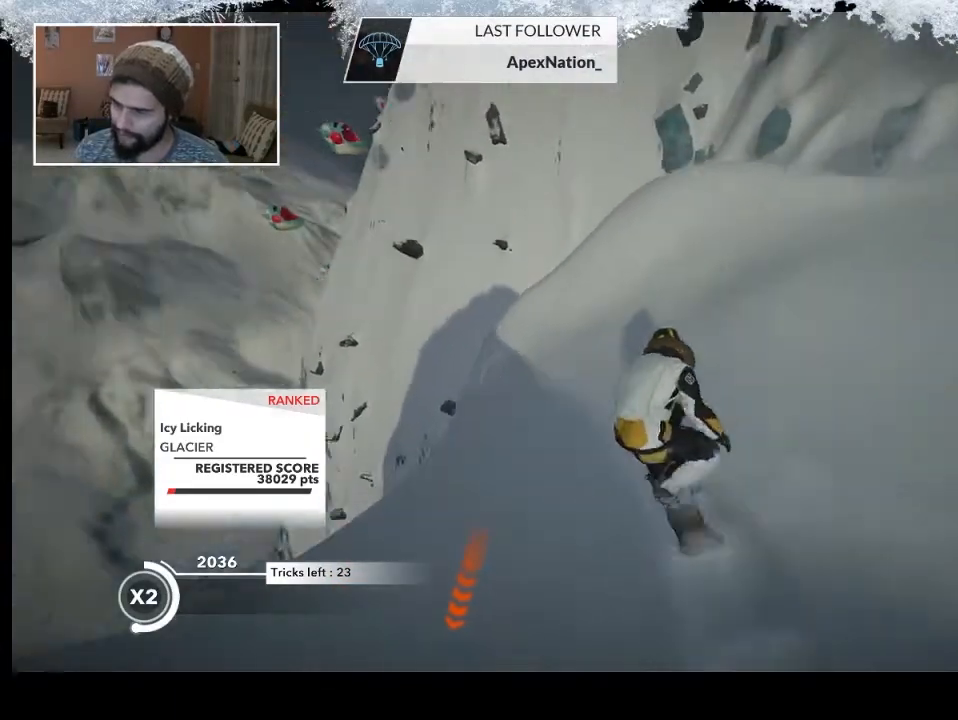
{"buttons": ["R2"], "left_stick": "up", "right_stick": "center", "events": []}
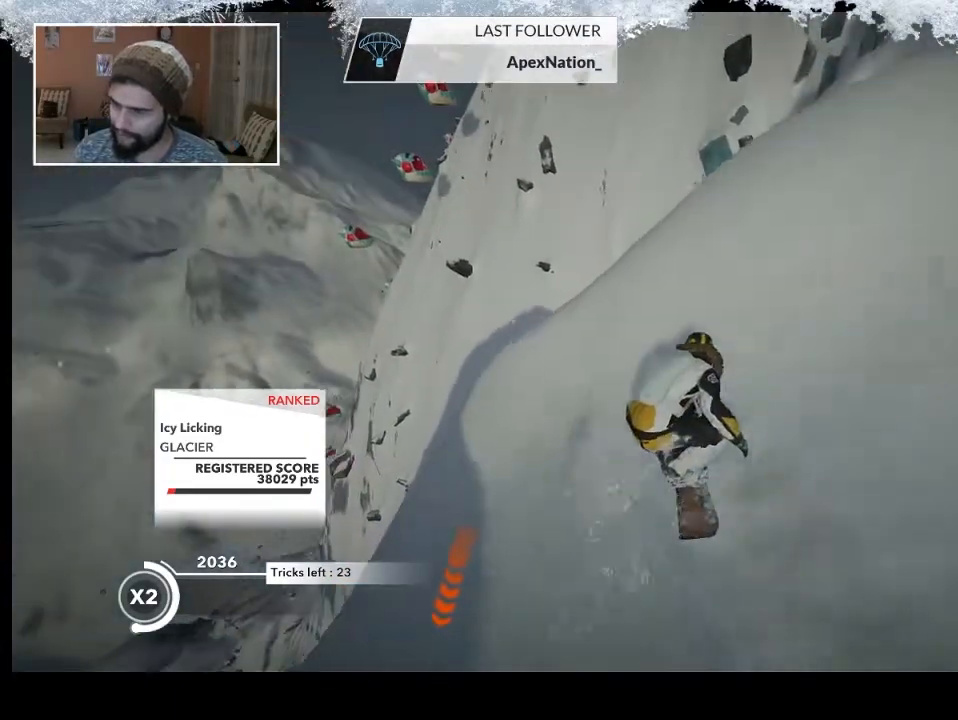
{"buttons": ["L2"], "left_stick": "right", "right_stick": "right", "events": [[33, "L2", "down"], [33, "R2", "up"], [33, "left_stick", "up-right"], [167, "right_stick", "right"], [367, "left_stick", "right"]]}
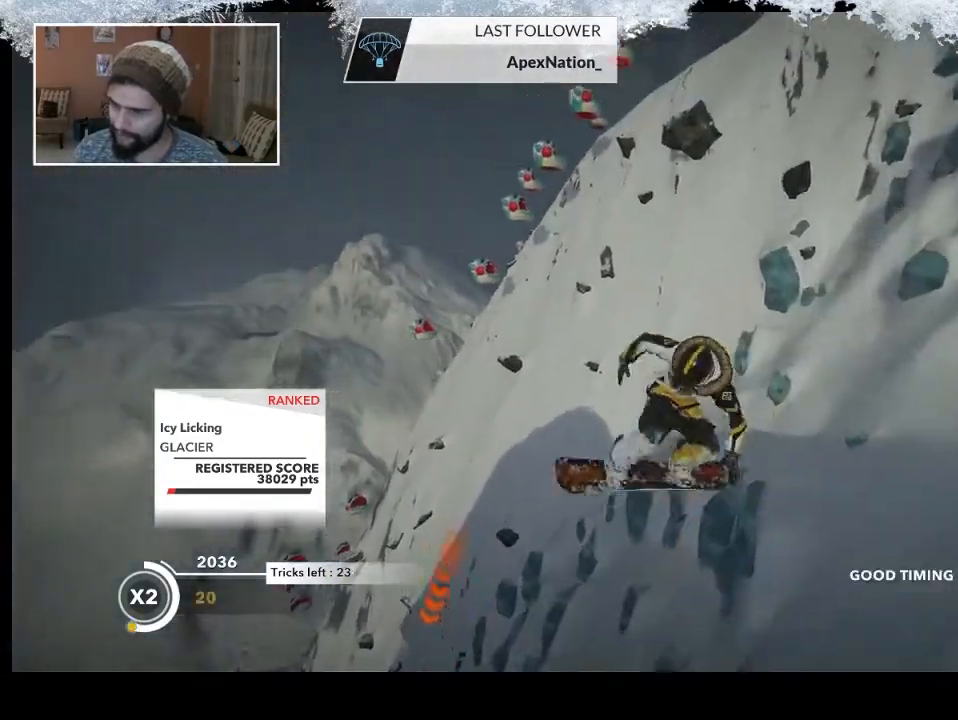
{"buttons": ["L2"], "left_stick": "left", "right_stick": "up", "events": [[33, "left_stick", "down-right"], [167, "left_stick", "down-left"], [333, "left_stick", "left"], [333, "right_stick", "up-right"], [433, "right_stick", "up"]]}
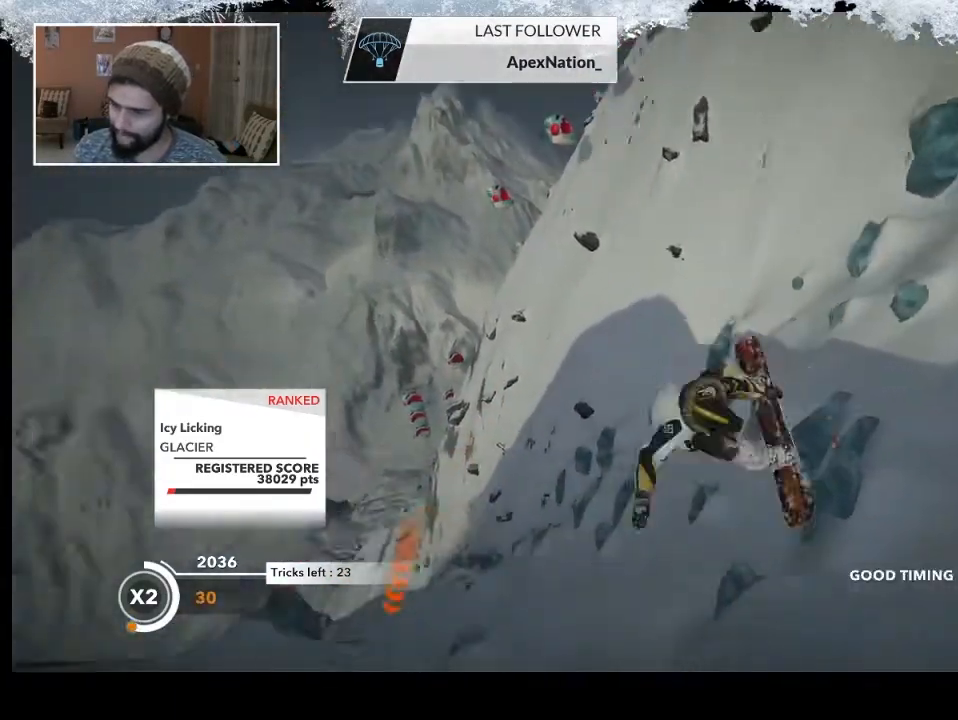
{"buttons": ["L2"], "left_stick": "left", "right_stick": "up", "events": []}
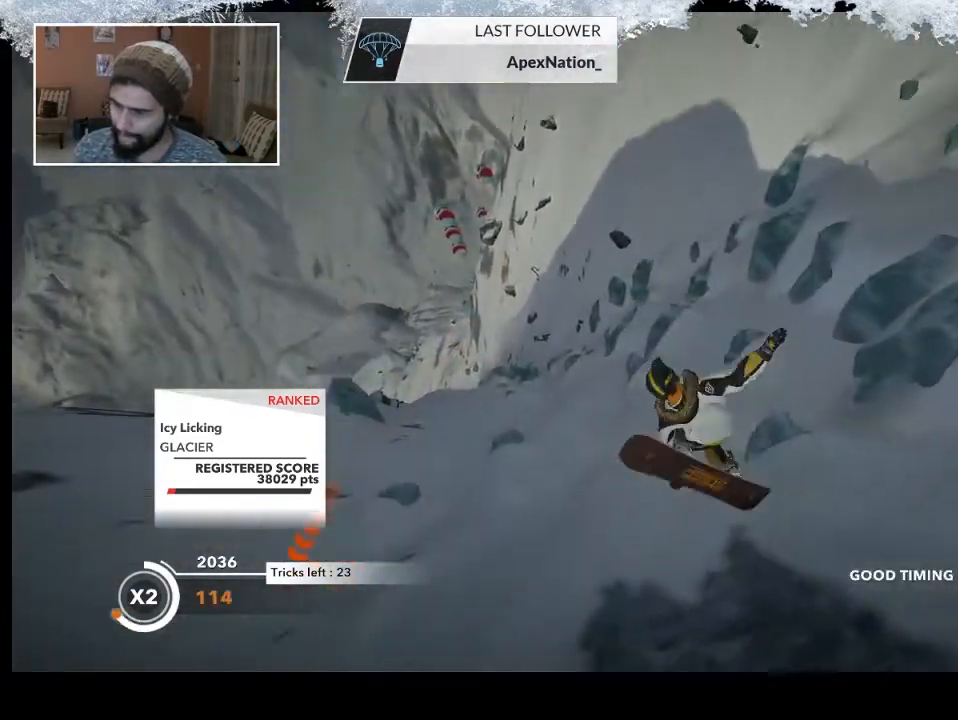
{"buttons": ["L2"], "left_stick": "center", "right_stick": "up", "events": [[167, "left_stick", "center"]]}
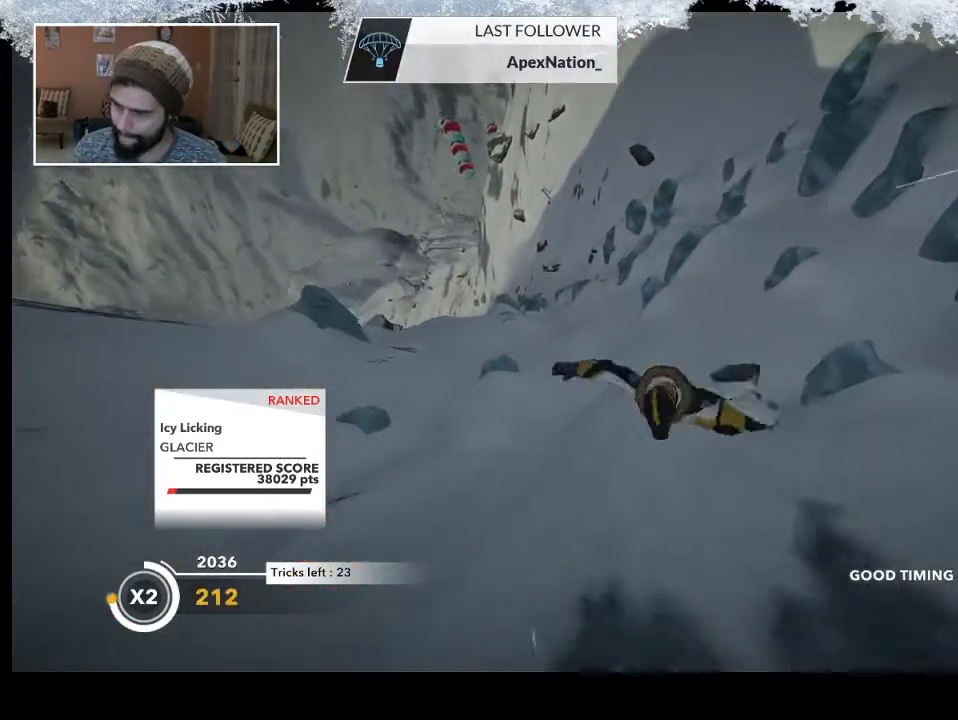
{"buttons": [], "left_stick": "center", "right_stick": "center", "events": [[400, "L2", "up"], [467, "right_stick", "center"]]}
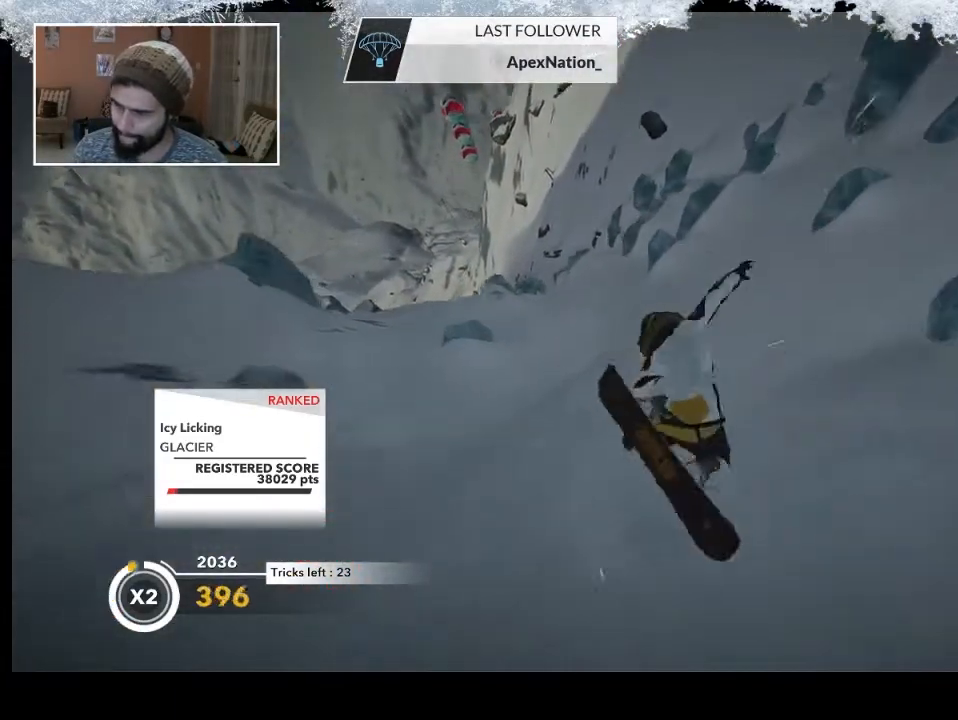
{"buttons": ["R2"], "left_stick": "right", "right_stick": "center", "events": [[167, "left_stick", "right"], [333, "R2", "down"]]}
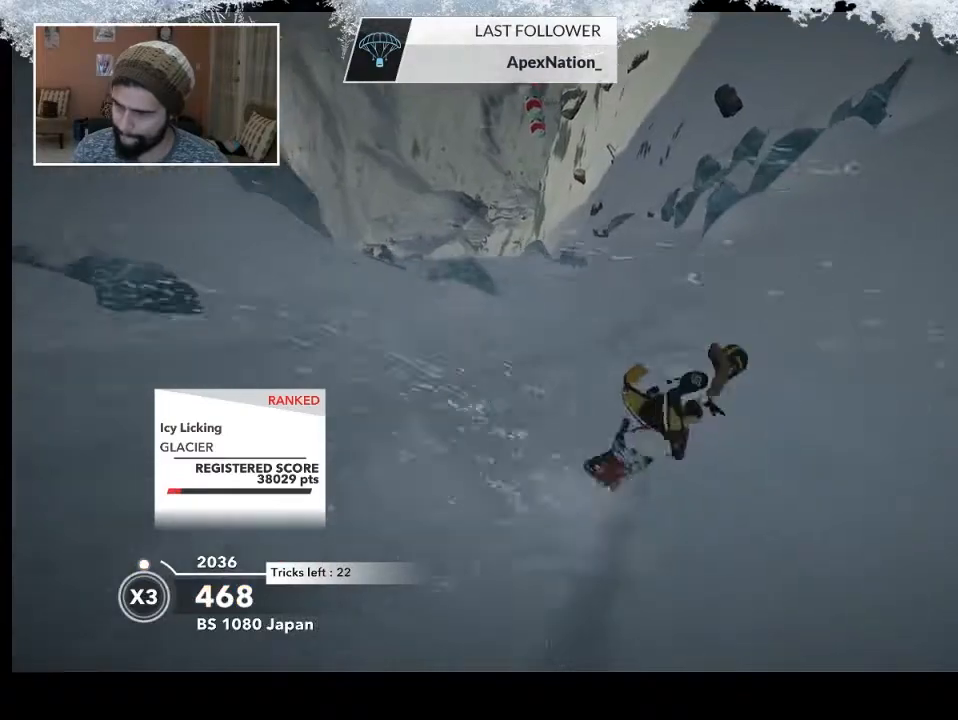
{"buttons": ["R2"], "left_stick": "center", "right_stick": "center", "events": [[200, "left_stick", "center"]]}